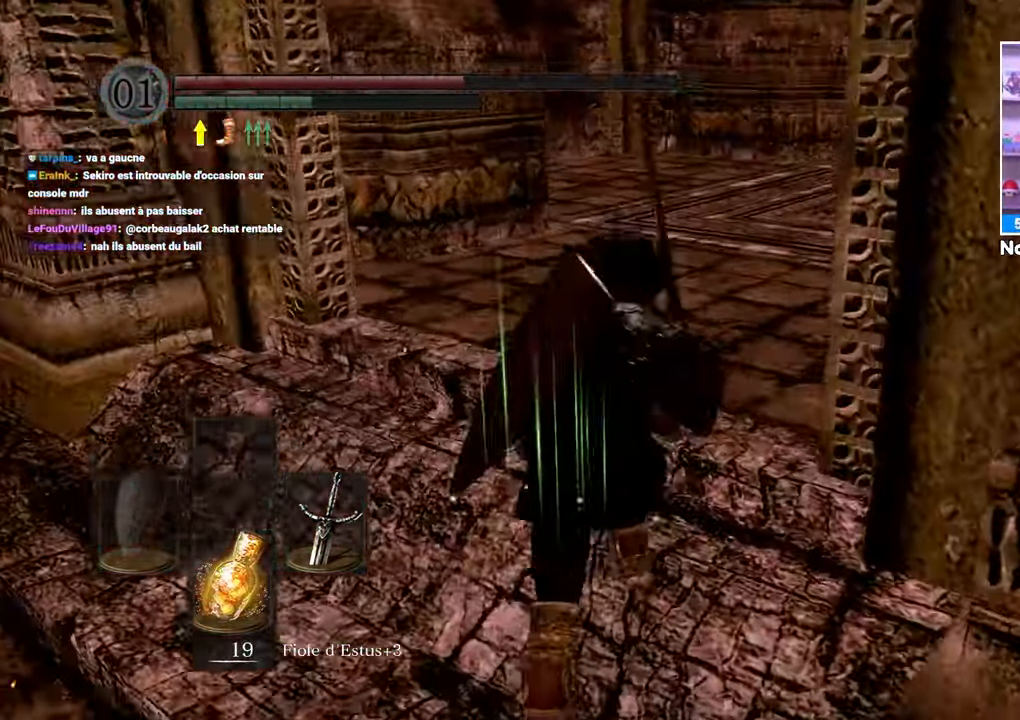
Gameplay with a controller (Xbox layout); each line is a JSON object with the inputs held at the frame after it (dt_ms = milliseconds from this image to that frame). "events" lists button and stick changes between this image and that frame as [ms after this image, input, new state], when the widget could be followed in between. Not read: L3 R3.
{"dt_ms": 500, "buttons": ["B"], "left_stick": "up", "right_stick": "center", "events": [[33, "right_stick", "center"], [100, "right_stick", "right"], [217, "right_stick", "center"]]}
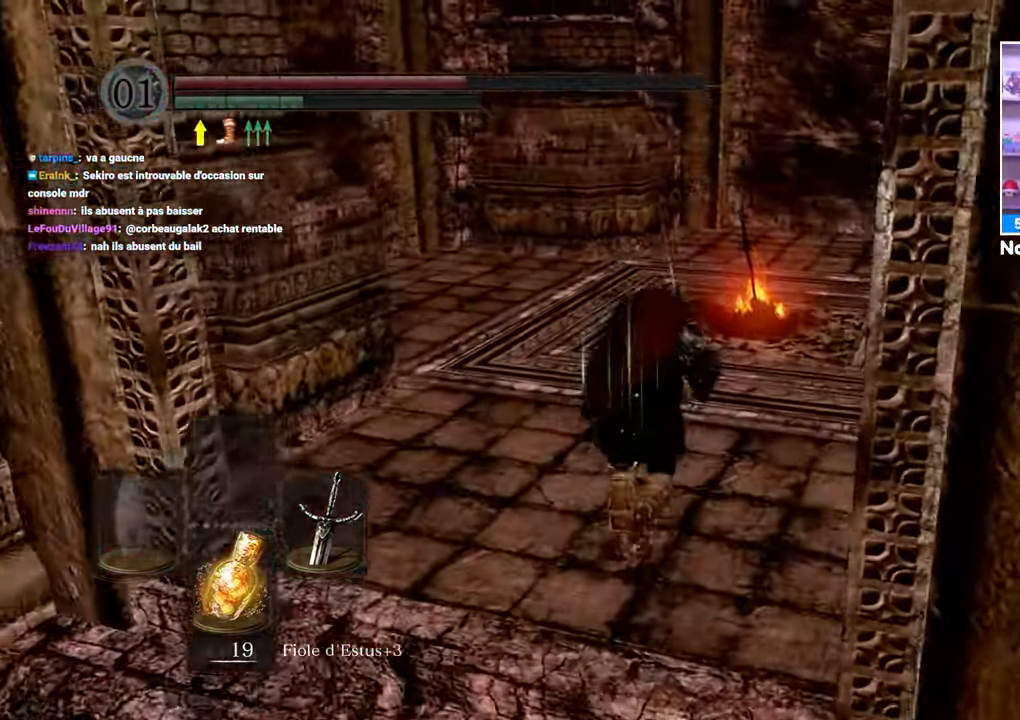
{"dt_ms": 500, "buttons": ["B"], "left_stick": "up", "right_stick": "center", "events": []}
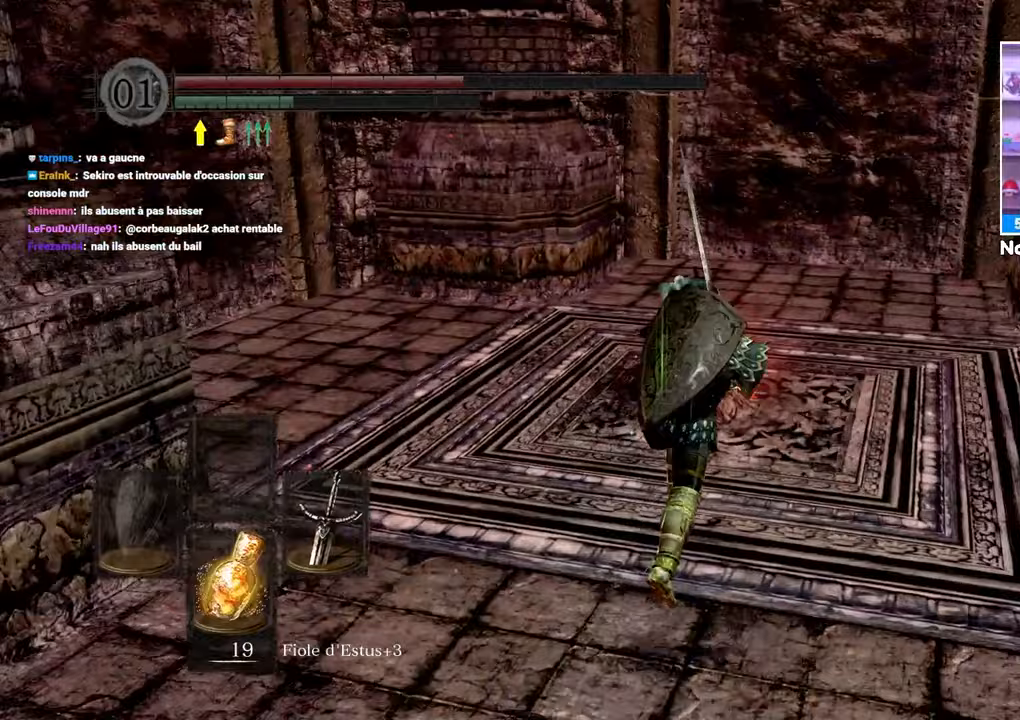
{"dt_ms": 1000, "buttons": ["A"], "left_stick": "up", "right_stick": "center"}
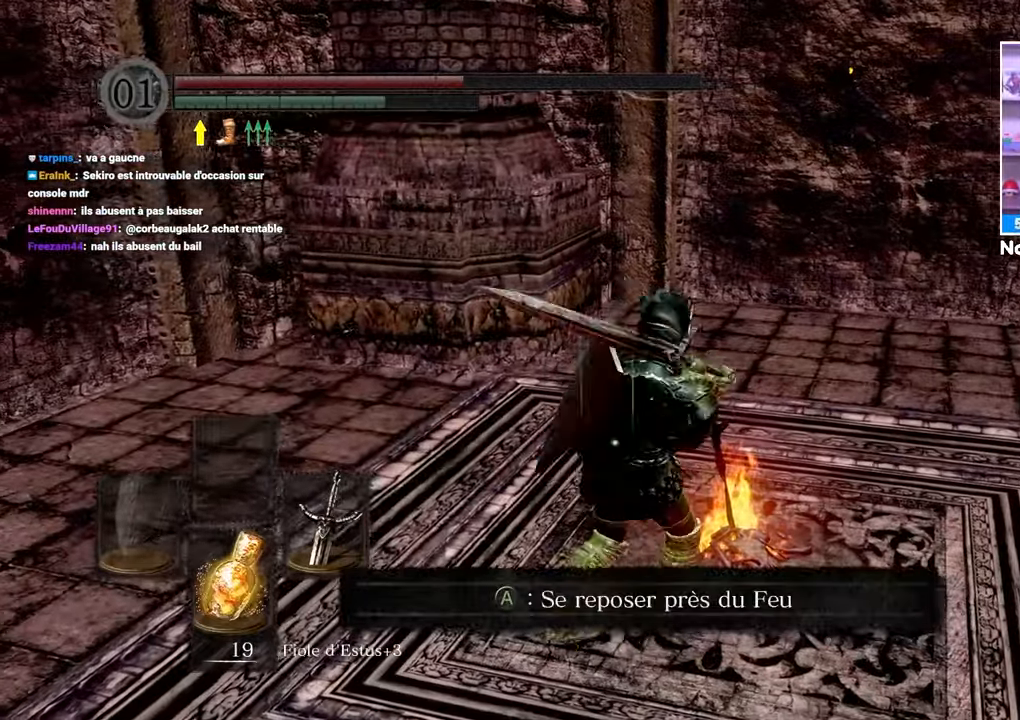
{"dt_ms": 1000, "buttons": [], "left_stick": "center", "right_stick": "center"}